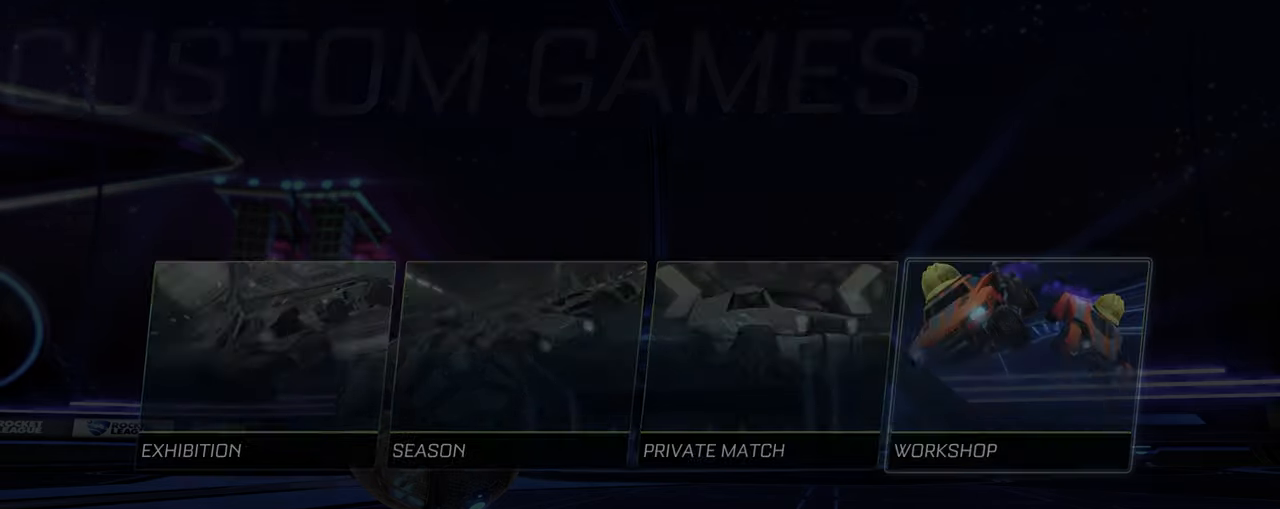
Gameplay with keyboard and mouse; each line is a JSON object with the keys and mouse buttons held at the frame after it. "events" lists presses ("down") and releases ("up") of "1", "2", "3", "4", "5", "a", "alt", "b", "c", "ctrl", "d", "e", "f", "g", "q", "r", "s", "shift", "space", "t", "tab", "tilde", "v", "w", "x", "z", "mouse_left", "mouse_wheel", "mouse_right", "mouse_mb4" and "mouse_mb5" between this image and that frame as [ms after this image, input, new state], when the widget could be followed in between. "mouse_left", "mouse_wheel", "mouse_right", "mouse_mb4", "mouse_mb5" = the "left", "wheel", "right", "mb4", "mb5" buttons of the "mouse" list. No other keys are recorded. "wheel" means that the mouse wheel is clicked or scrolled. Mouse movement is not recorded.
{"keys": [], "mouse": [], "events": []}
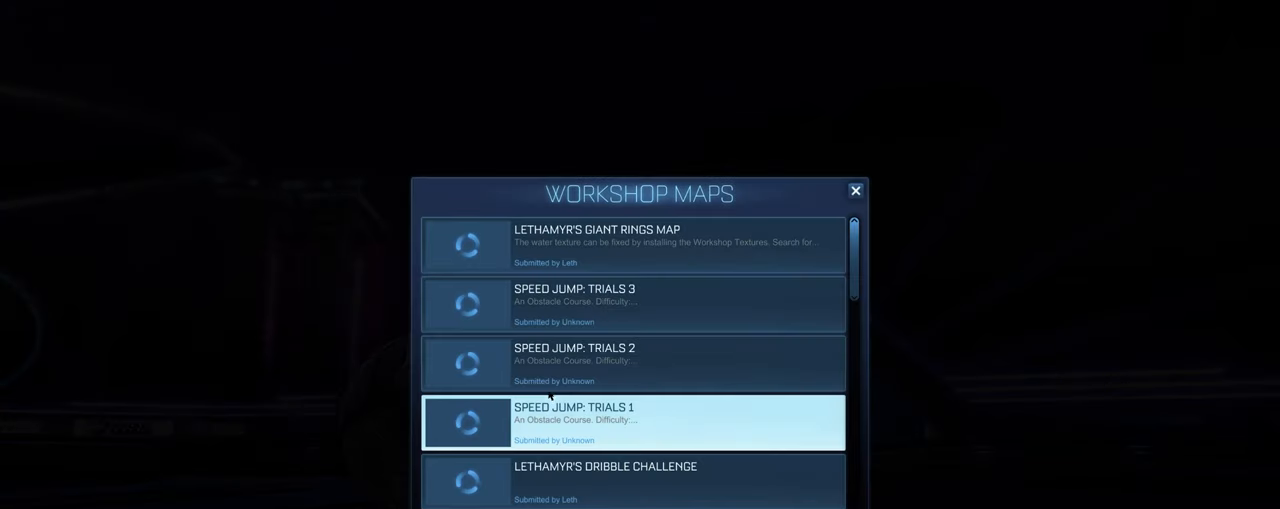
{"keys": [], "mouse": [], "events": []}
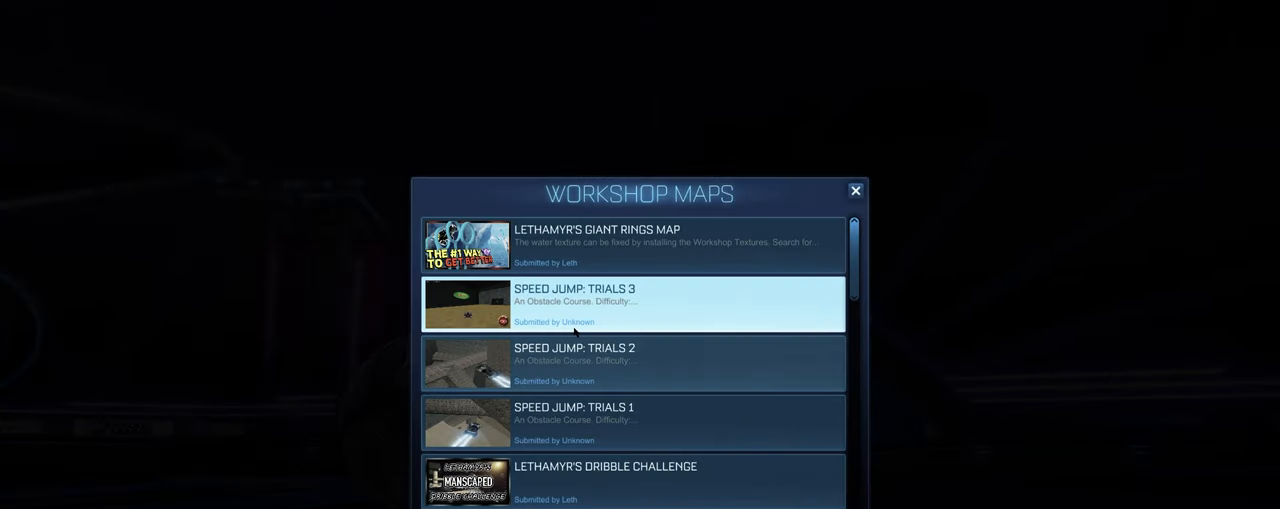
{"keys": [], "mouse": [], "events": []}
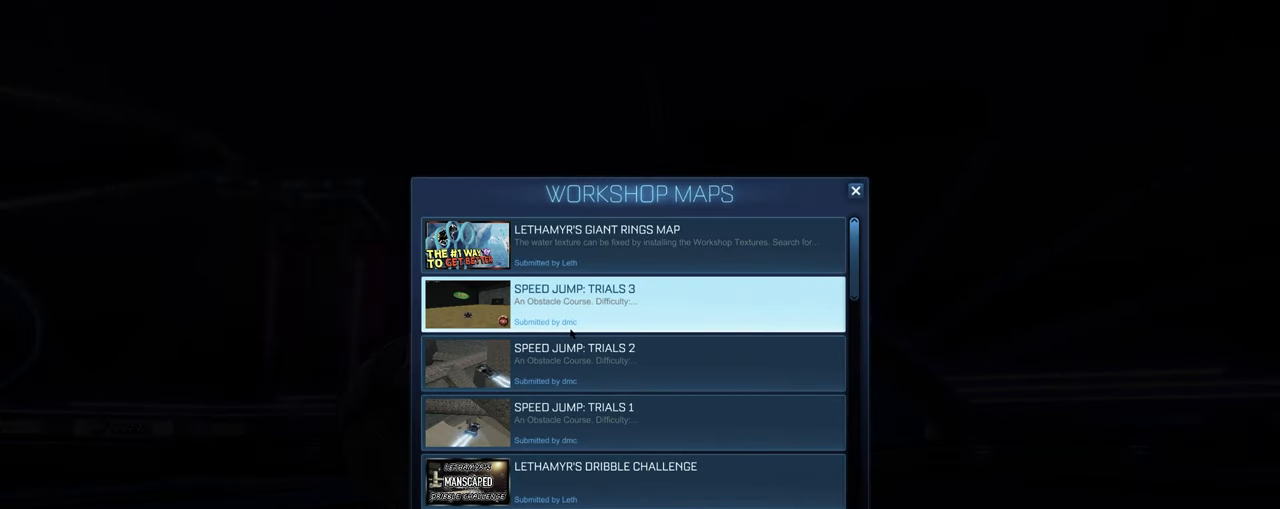
{"keys": [], "mouse": [], "events": []}
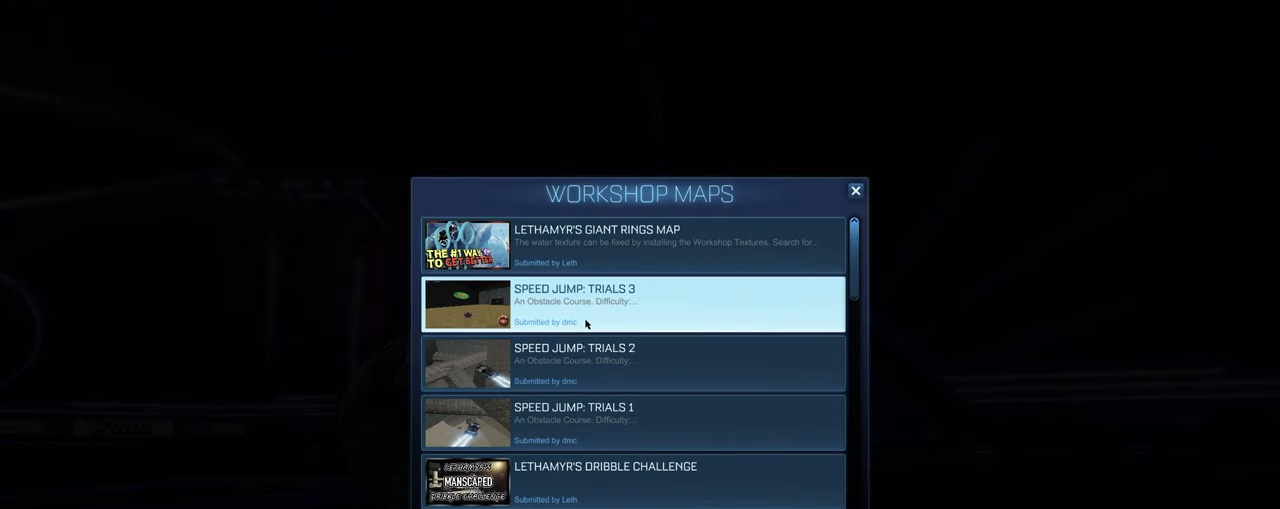
{"keys": [], "mouse": [], "events": []}
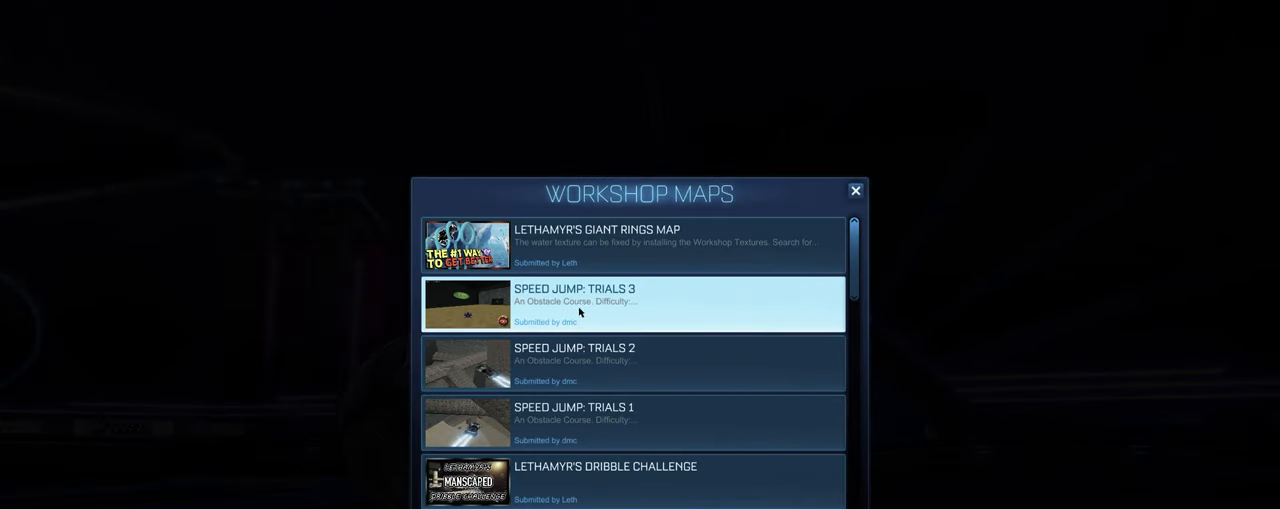
{"keys": [], "mouse": [], "events": []}
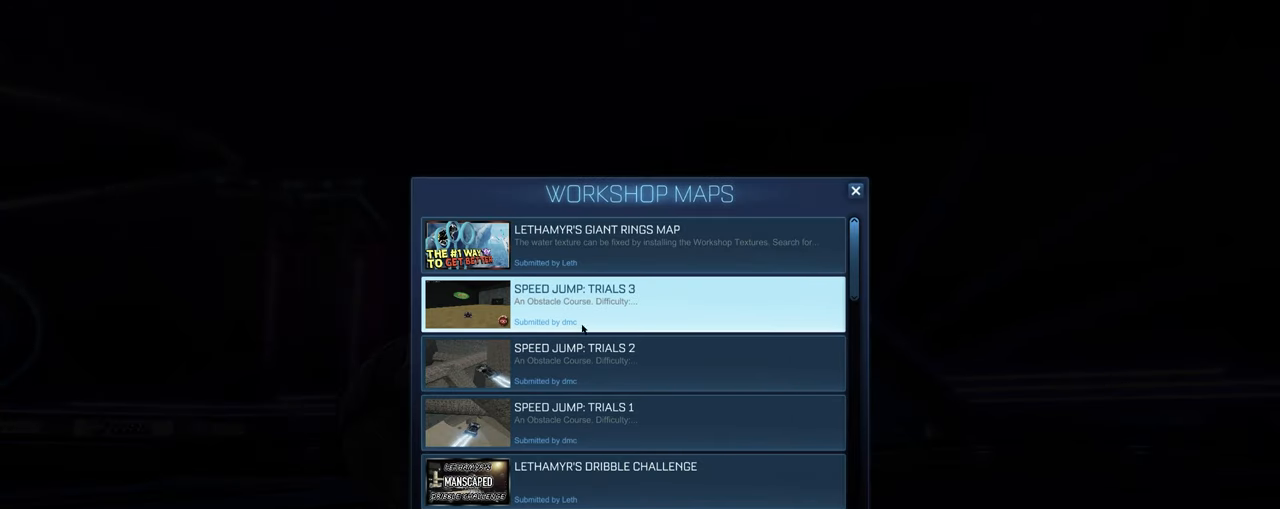
{"keys": [], "mouse": [], "events": []}
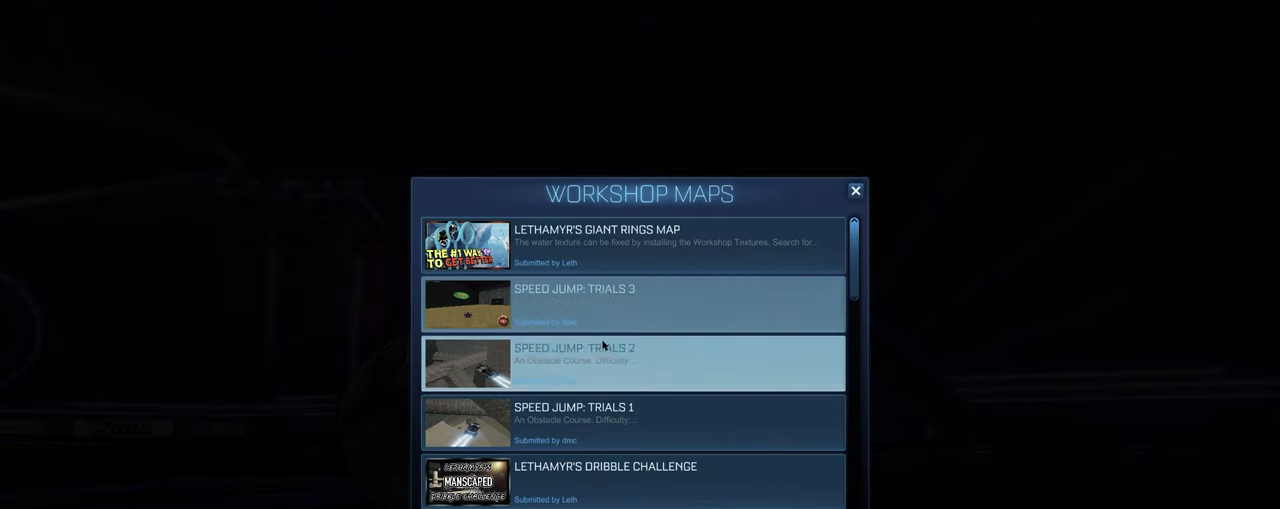
{"keys": [], "mouse": [], "events": []}
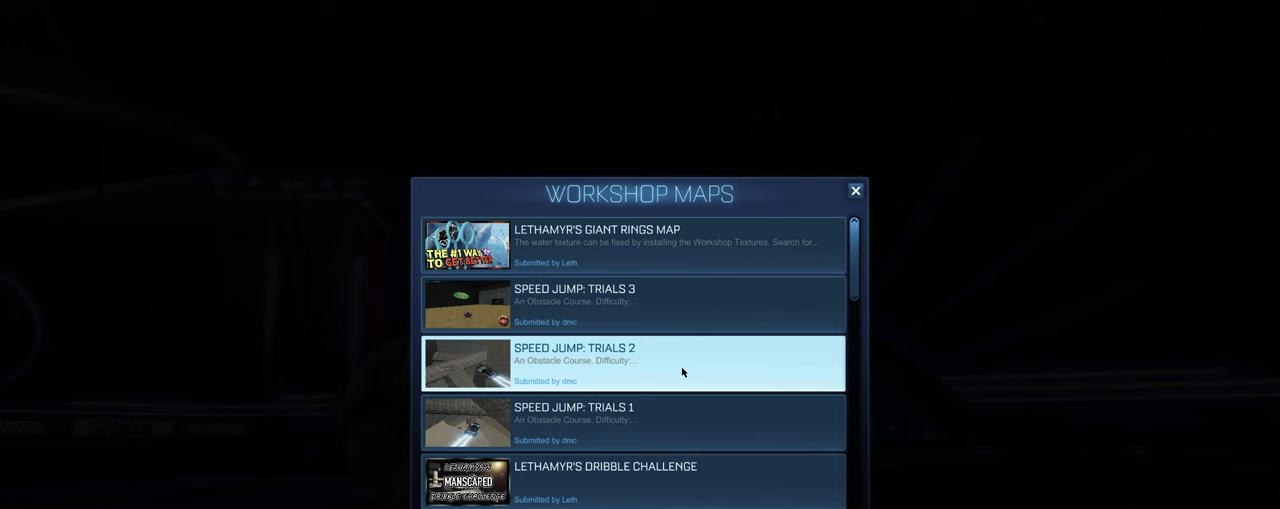
{"keys": [], "mouse": [], "events": []}
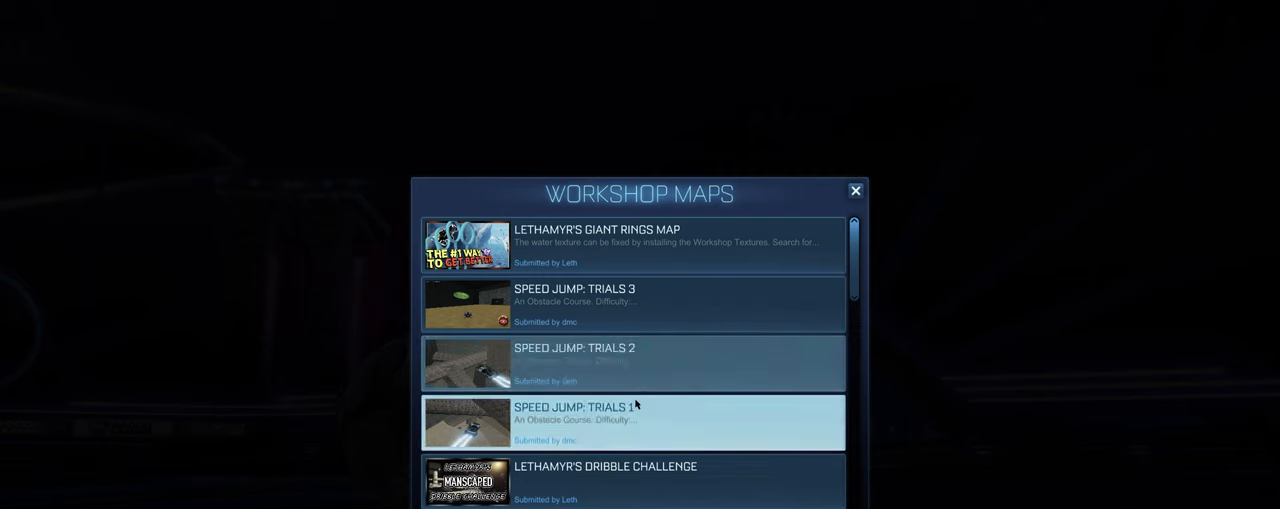
{"keys": [], "mouse": [], "events": [[33, "mouse_wheel", "down"], [233, "mouse_wheel", "up"]]}
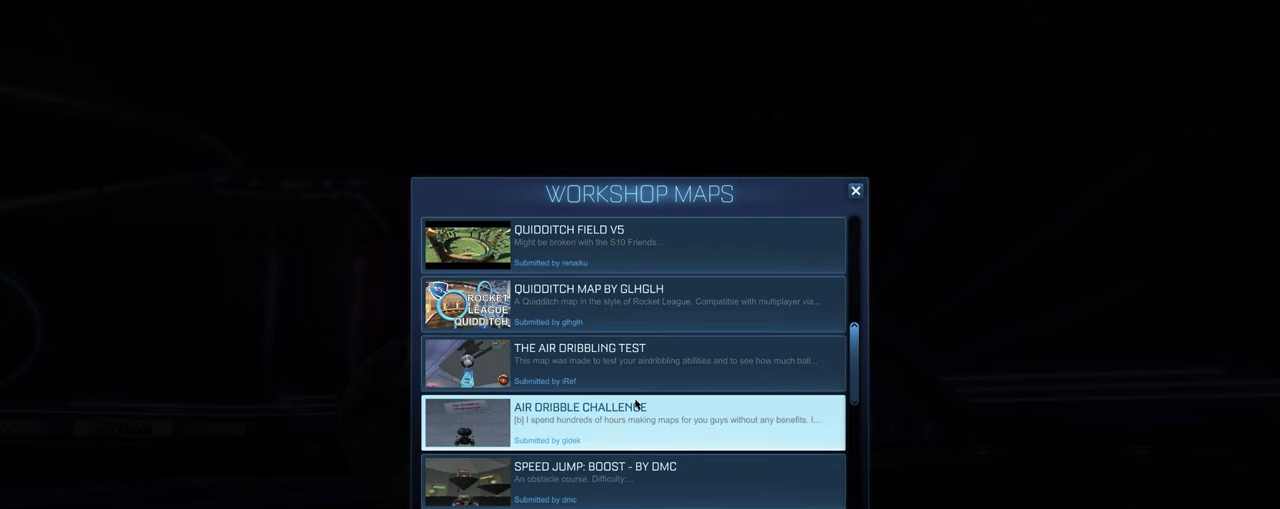
{"keys": [], "mouse": [], "events": []}
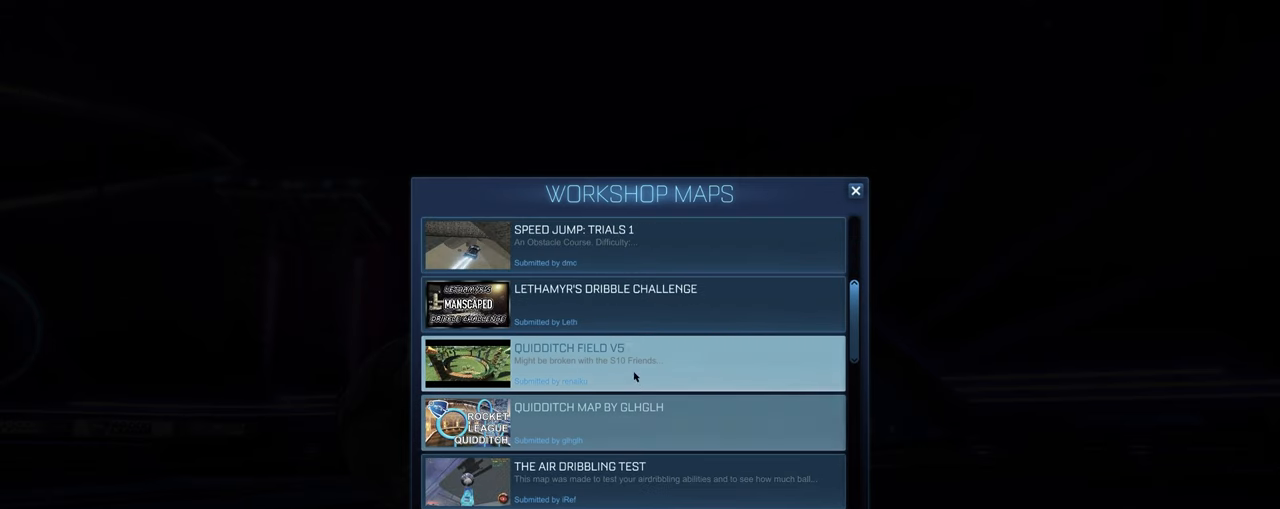
{"keys": [], "mouse": [], "events": []}
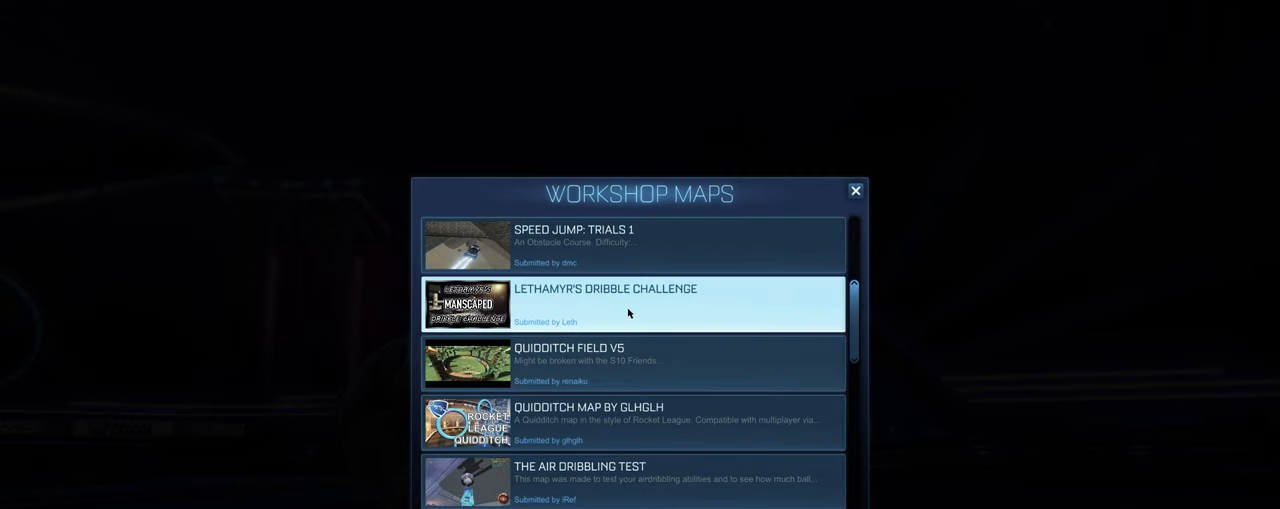
{"keys": [], "mouse": [], "events": []}
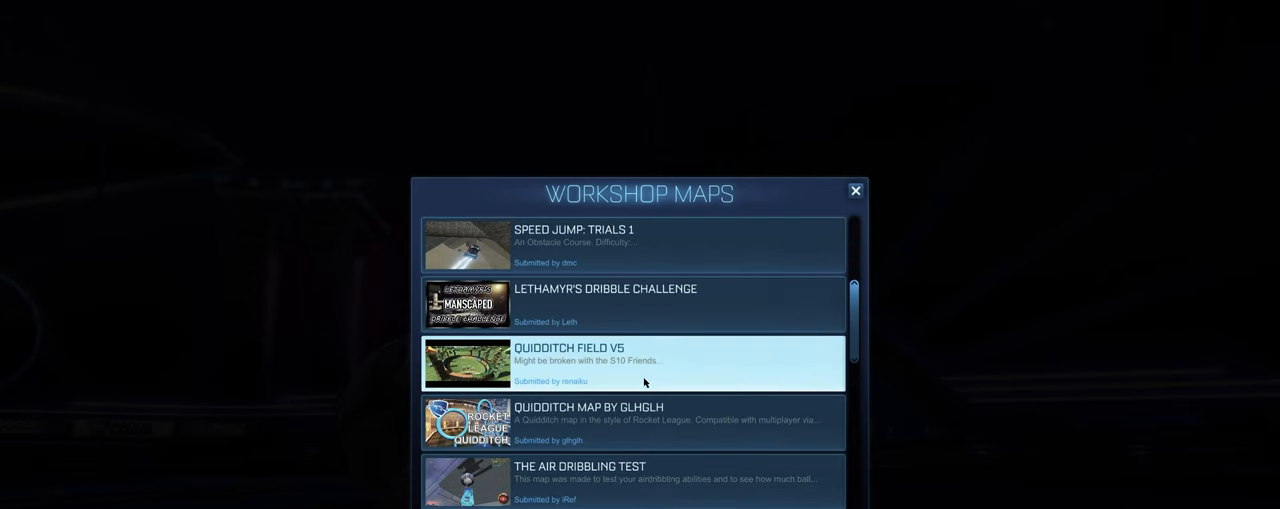
{"keys": [], "mouse": [], "events": []}
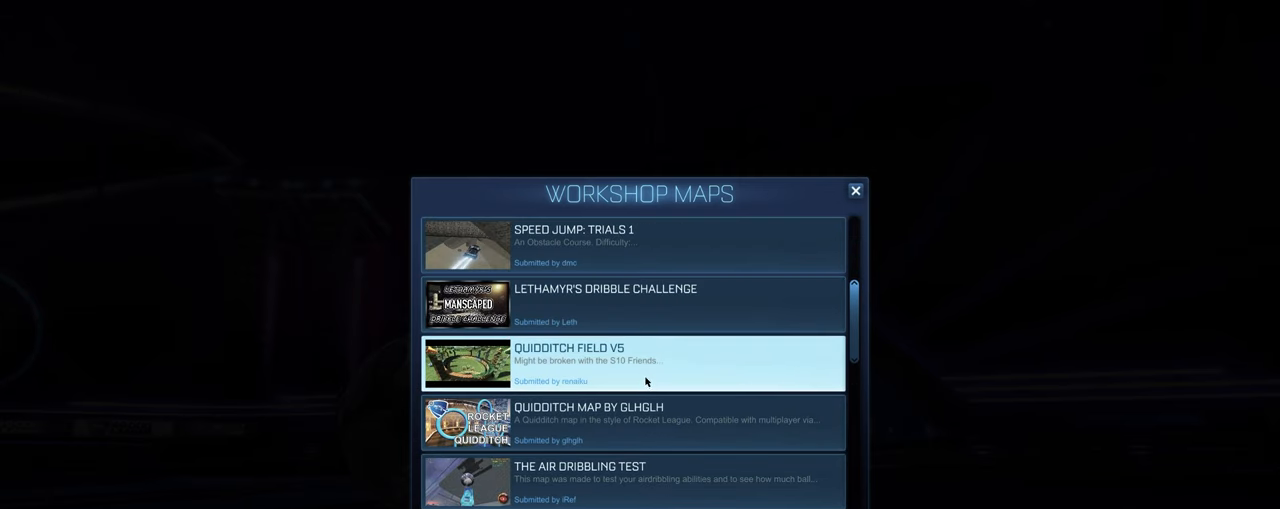
{"keys": [], "mouse": [], "events": []}
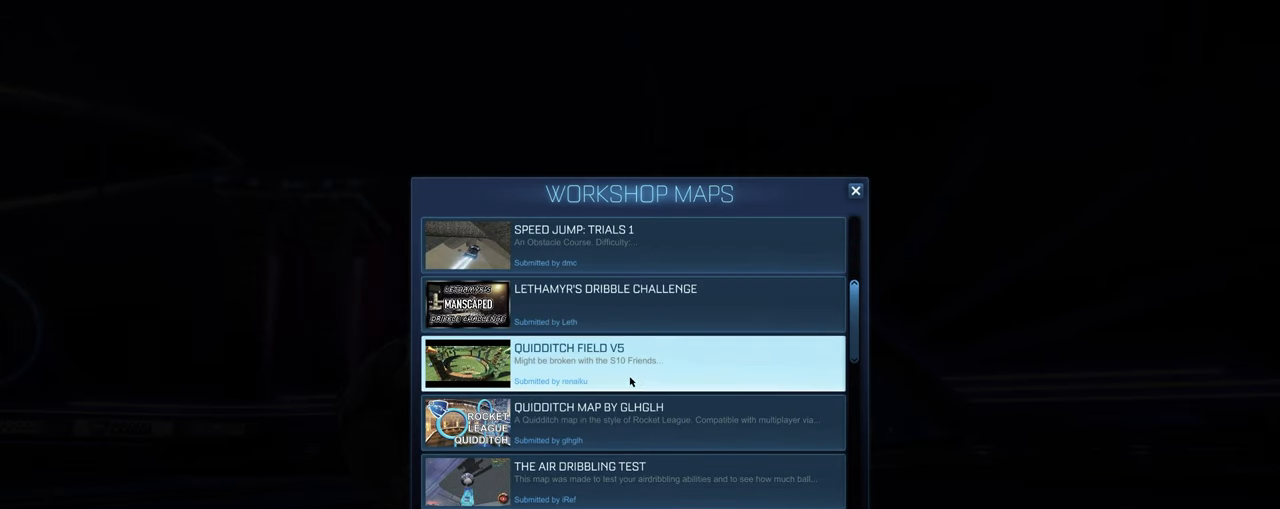
{"keys": [], "mouse": [], "events": [[233, "mouse_wheel", "down"], [317, "mouse_wheel", "up"]]}
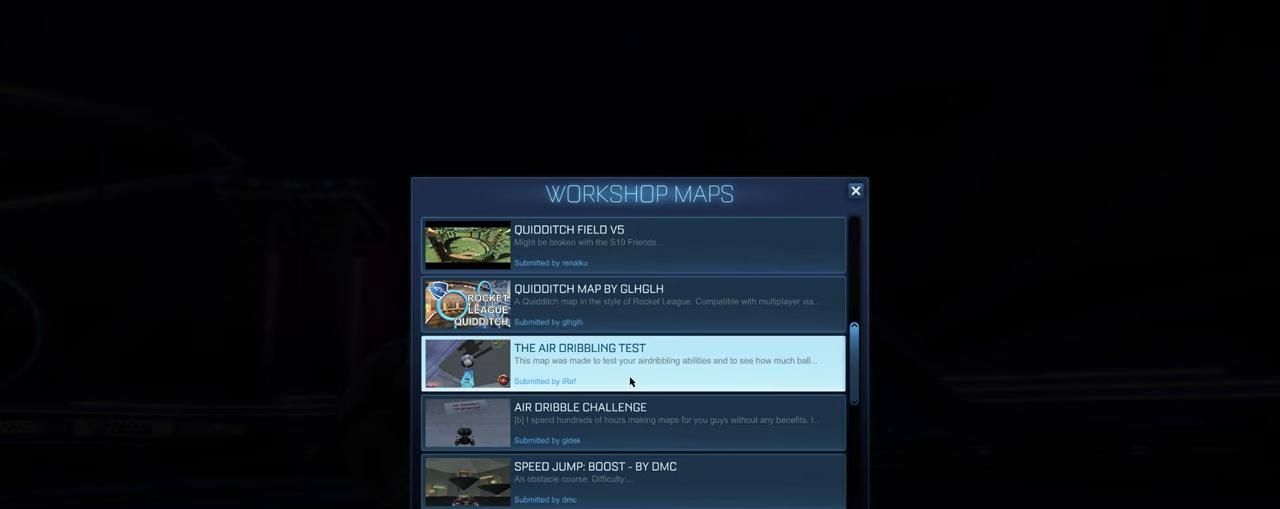
{"keys": [], "mouse": [], "events": []}
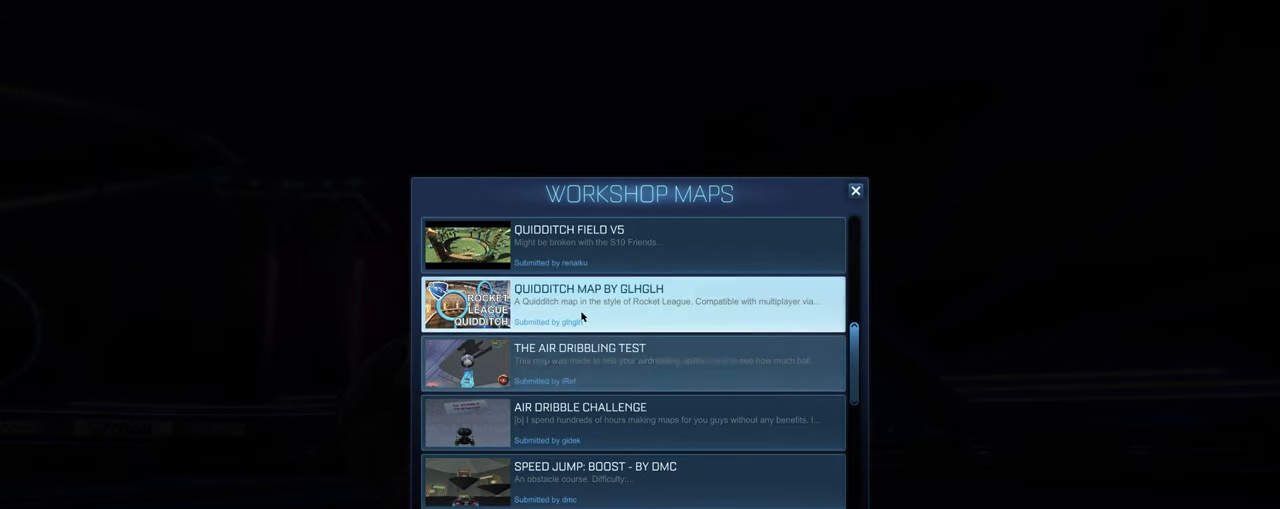
{"keys": [], "mouse": [], "events": []}
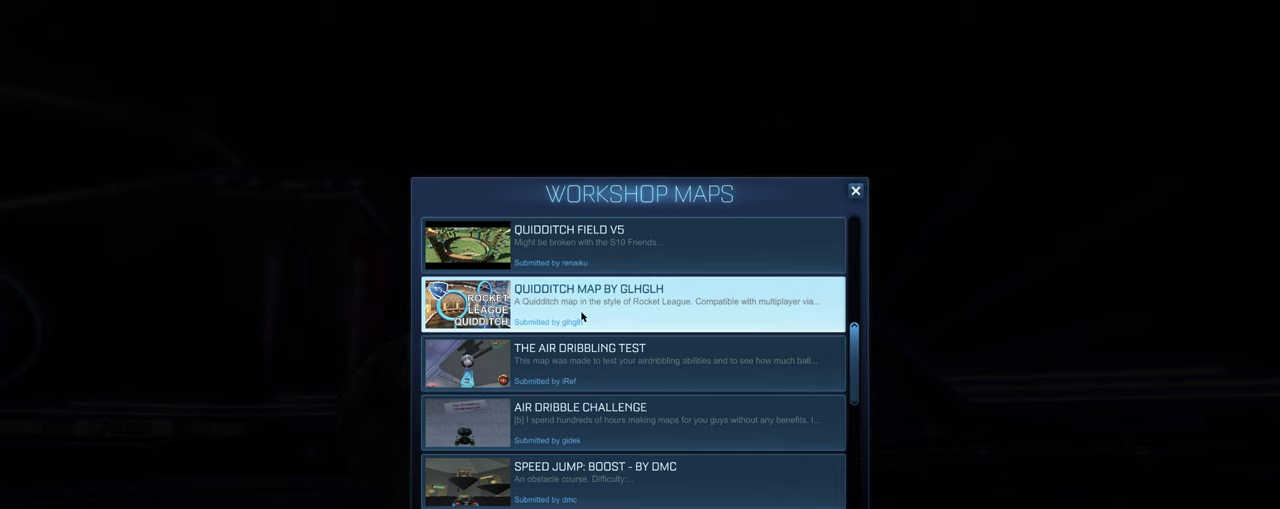
{"keys": [], "mouse": [], "events": [[317, "mouse_wheel", "down"], [367, "mouse_wheel", "up"]]}
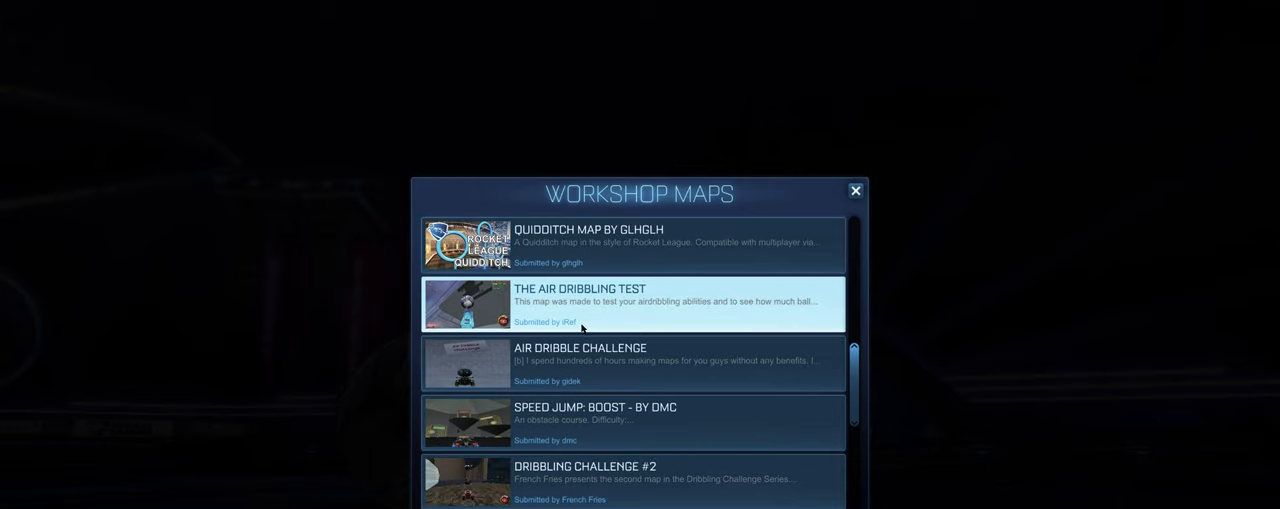
{"keys": [], "mouse": [], "events": [[250, "mouse_wheel", "down"], [300, "mouse_wheel", "up"]]}
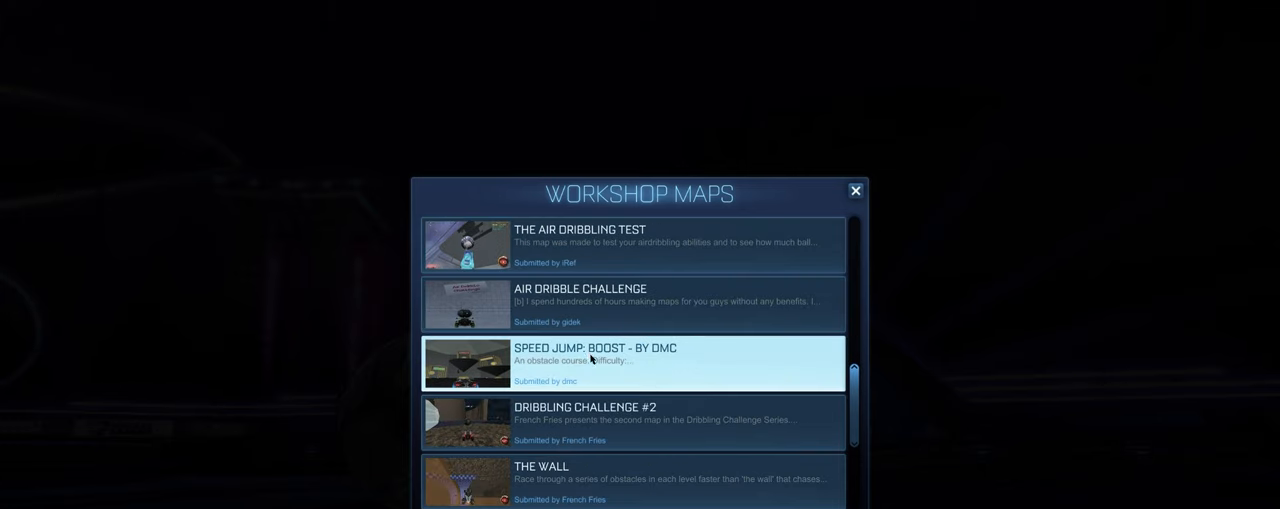
{"keys": [], "mouse": [], "events": [[167, "mouse_wheel", "down"], [250, "mouse_wheel", "up"]]}
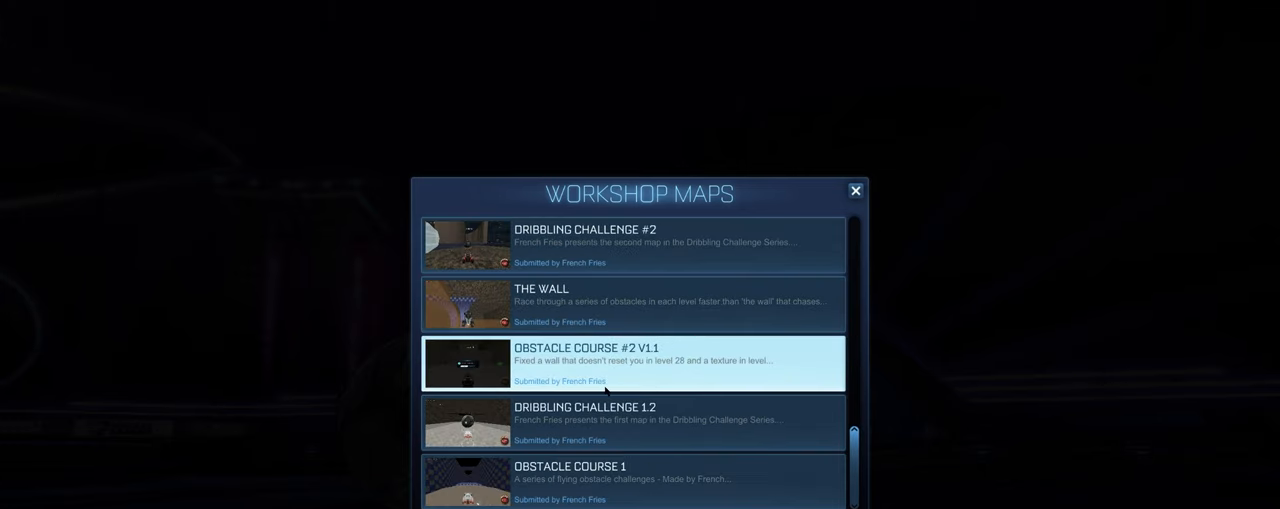
{"keys": [], "mouse": ["wheel"], "events": [[500, "mouse_wheel", "down"]]}
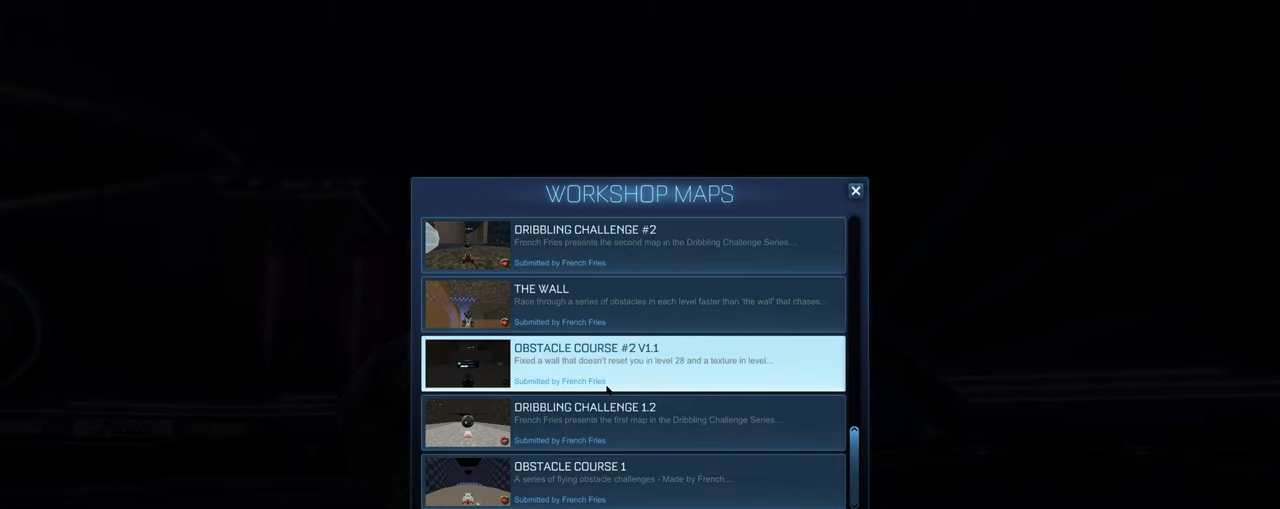
{"keys": [], "mouse": [], "events": [[50, "mouse_wheel", "up"], [100, "mouse_wheel", "down"], [150, "mouse_wheel", "up"]]}
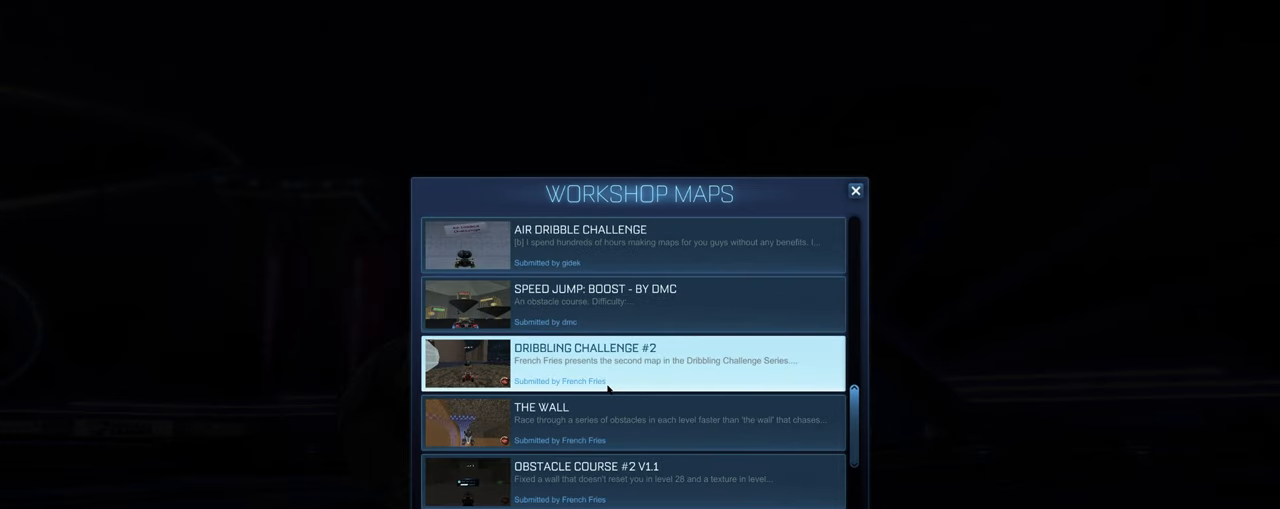
{"keys": [], "mouse": ["wheel"], "events": [[33, "mouse_wheel", "down"], [167, "mouse_wheel", "up"], [483, "mouse_wheel", "down"]]}
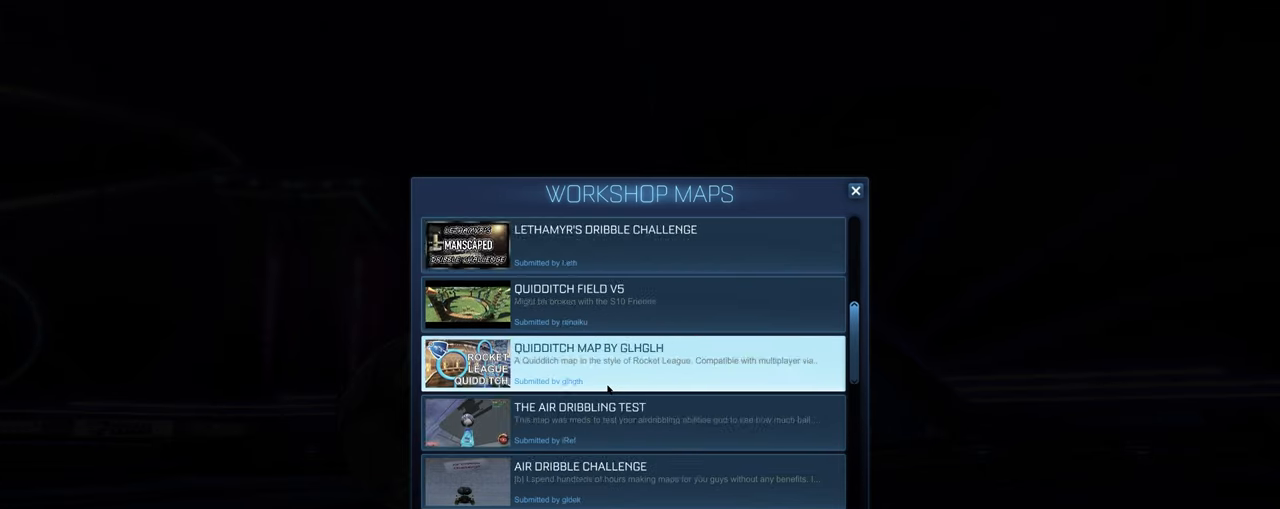
{"keys": [], "mouse": [], "events": [[83, "mouse_wheel", "up"]]}
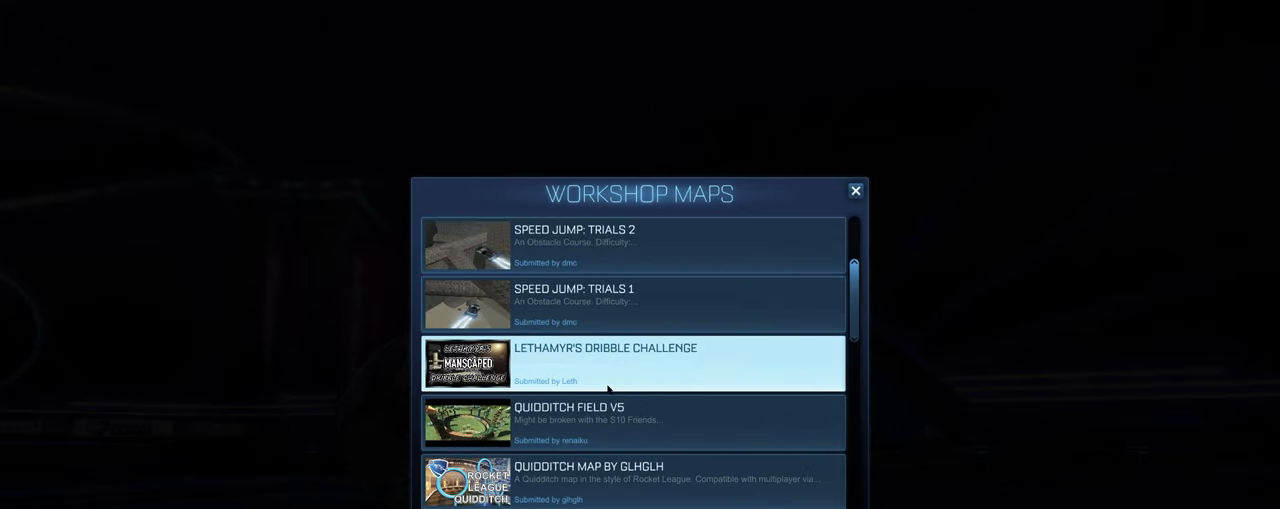
{"keys": [], "mouse": [], "events": [[150, "mouse_wheel", "down"], [250, "mouse_wheel", "up"]]}
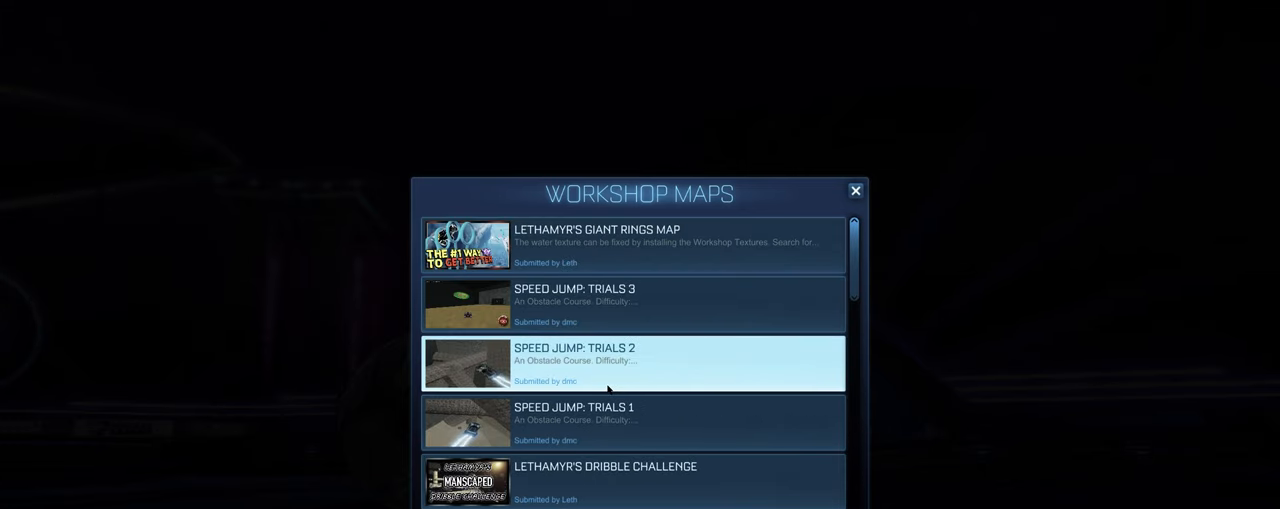
{"keys": [], "mouse": [], "events": [[200, "mouse_wheel", "down"], [250, "mouse_wheel", "up"], [300, "mouse_wheel", "down"], [350, "mouse_wheel", "up"]]}
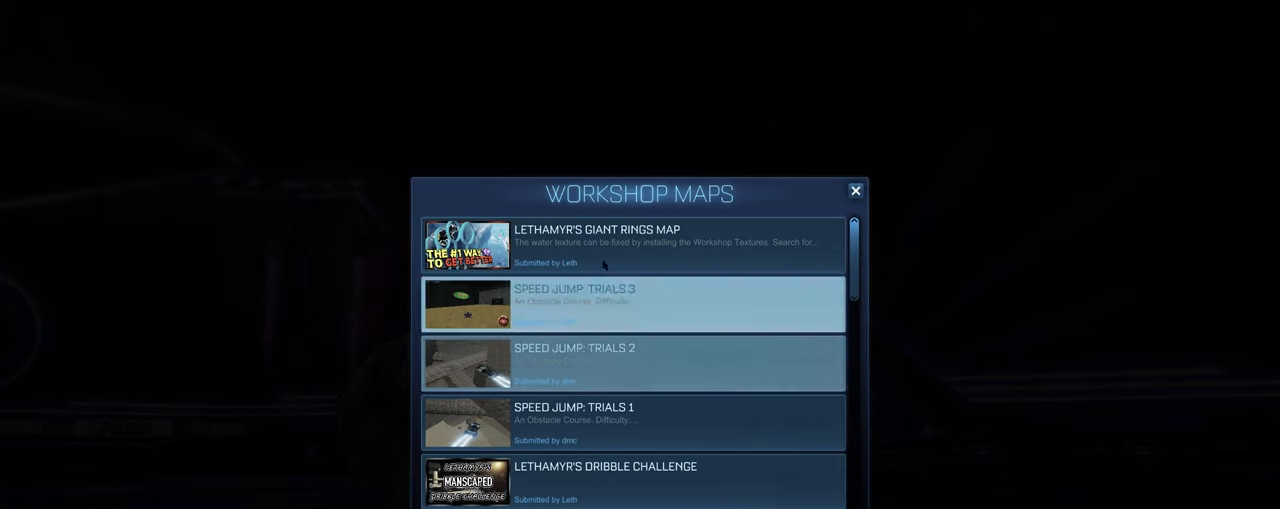
{"keys": [], "mouse": [], "events": [[133, "mouse_left", "down"], [317, "mouse_left", "up"]]}